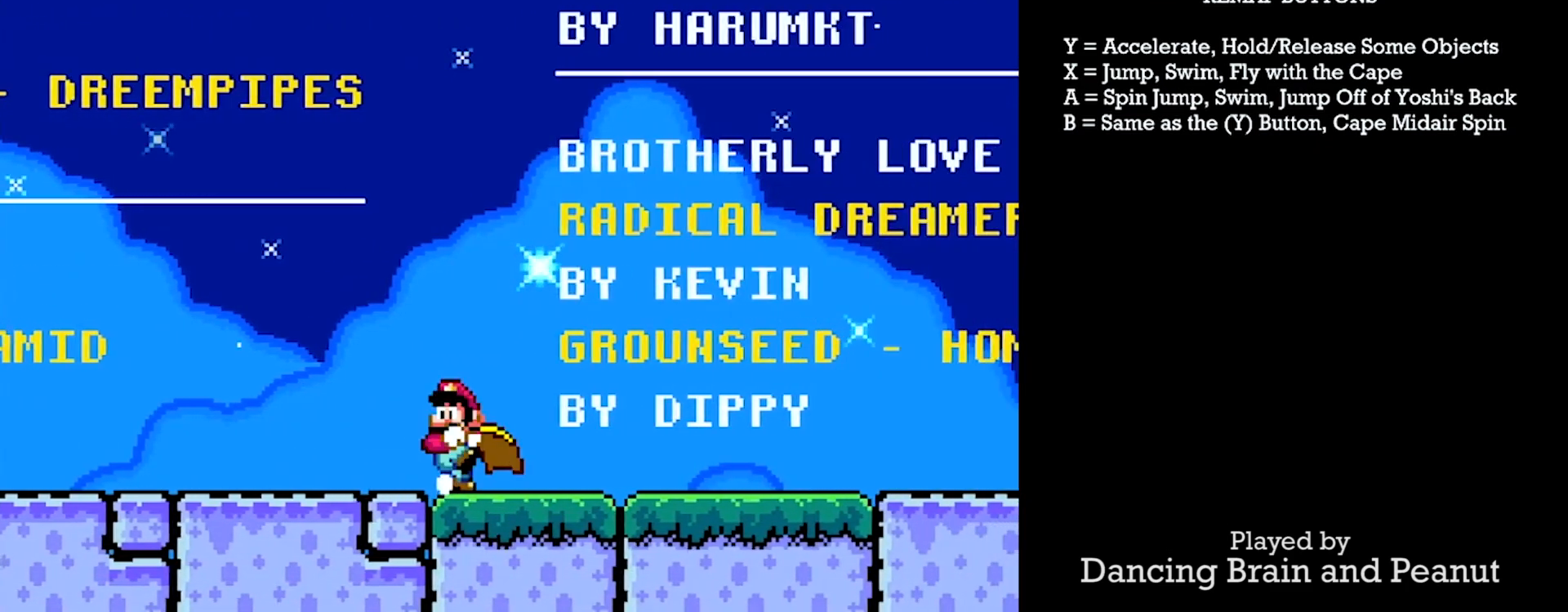
Gameplay with a controller (Nintendo layout); each line is a JSON object with the inputs held at the frame after it. "events" lists button and stick changes between this image and that frame as [ms after this image, input, new state], when the widget could be followed in between. Not read: L3 R3.
{"buttons": ["Y"], "events": [[33, "DPAD_LEFT", "up"]]}
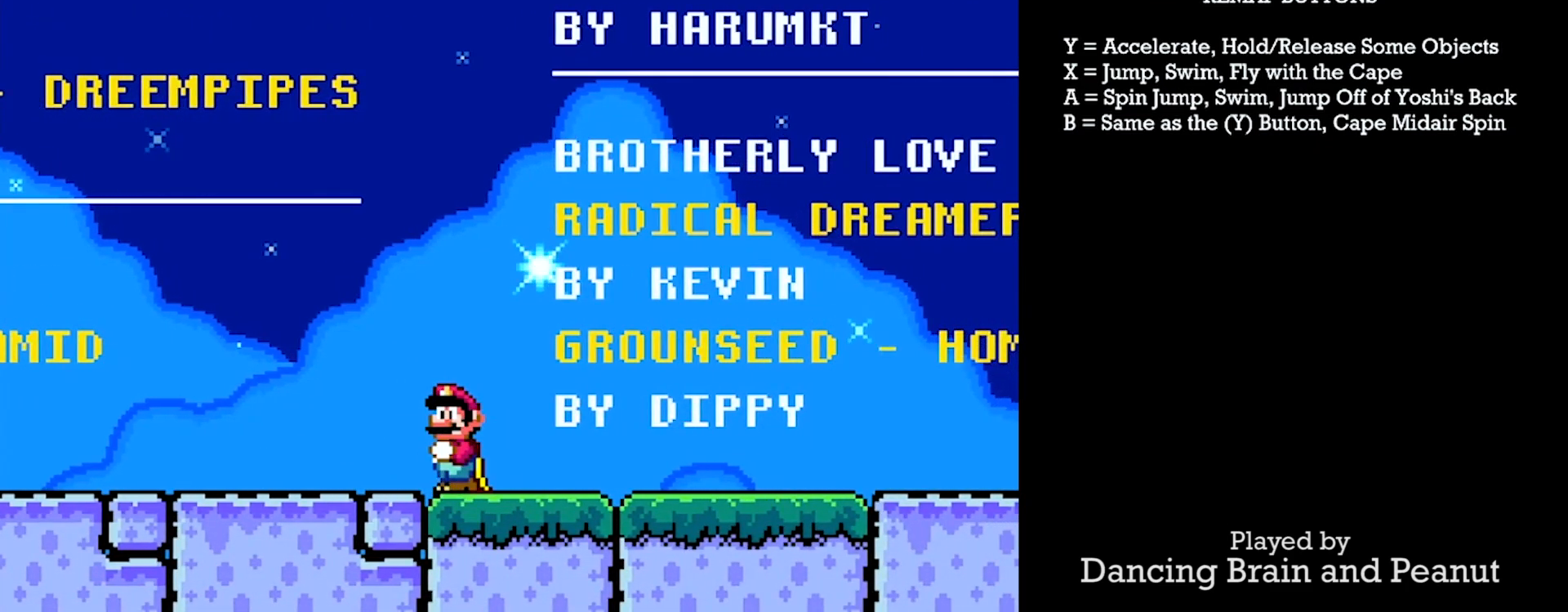
{"buttons": ["Y"], "events": []}
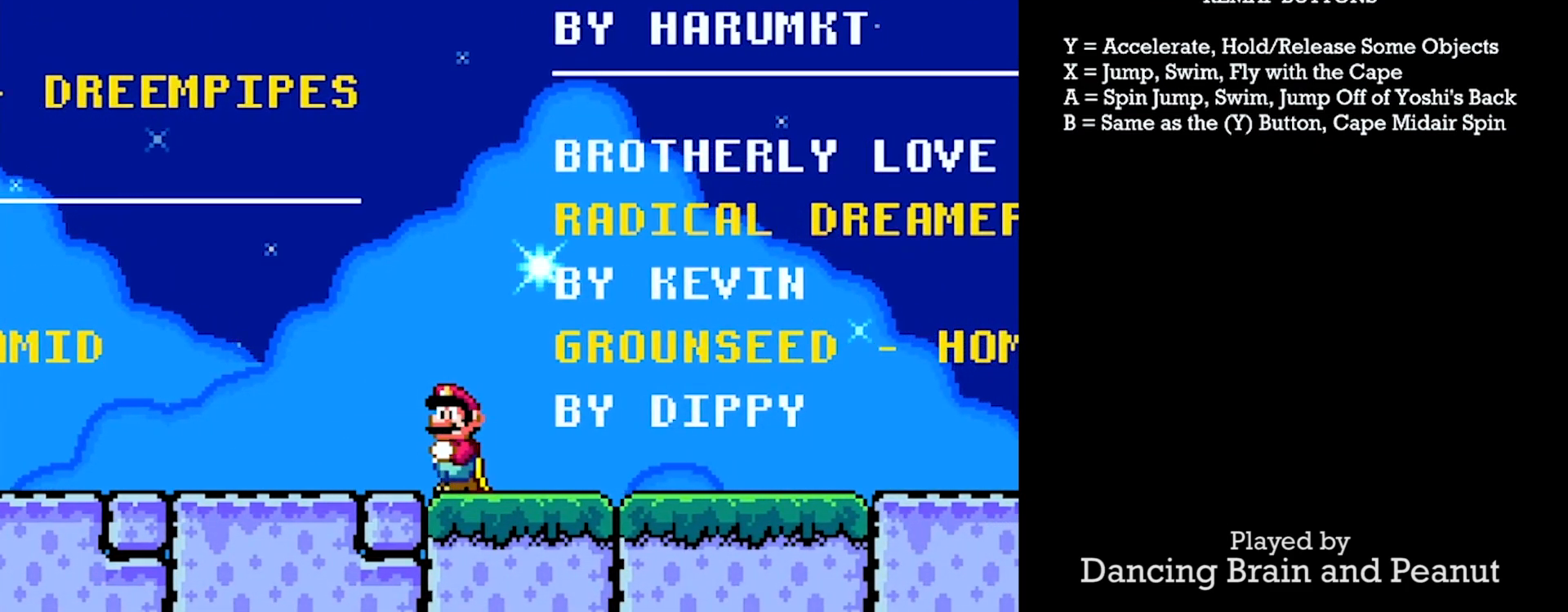
{"buttons": ["Y"], "events": []}
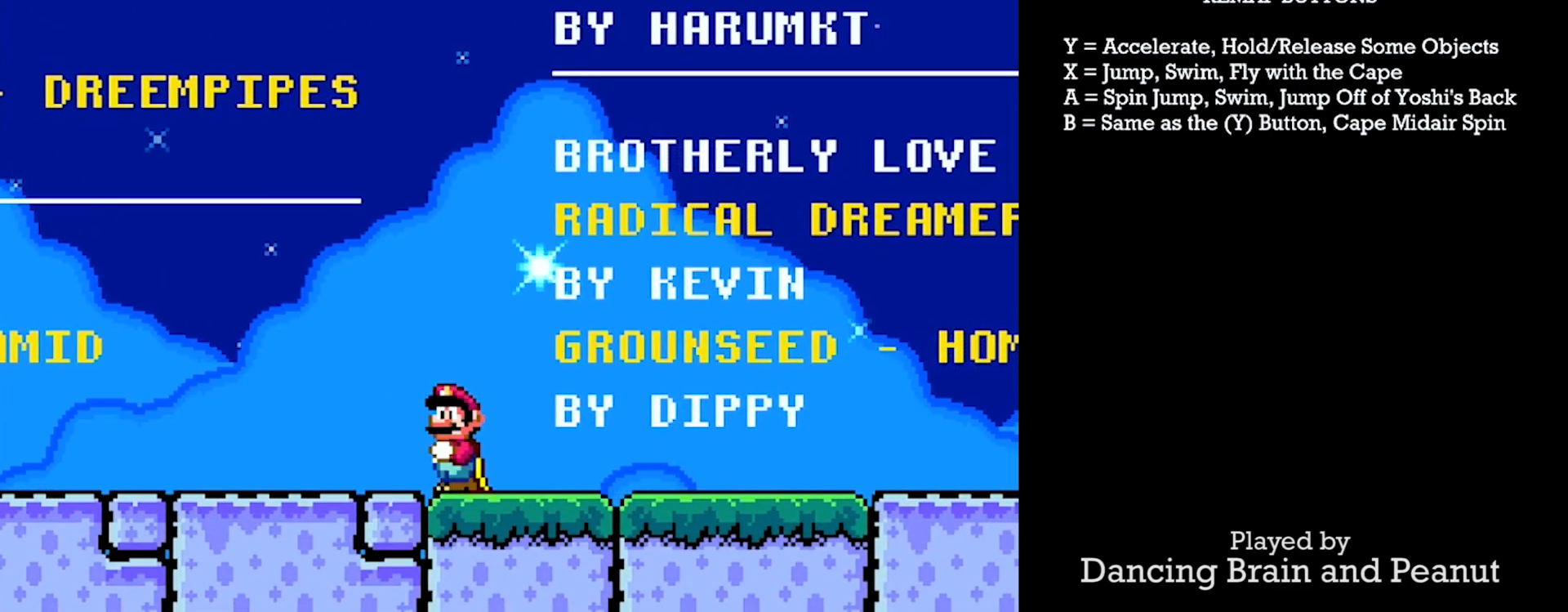
{"buttons": ["Y", "DPAD_RIGHT"], "events": [[133, "DPAD_RIGHT", "down"]]}
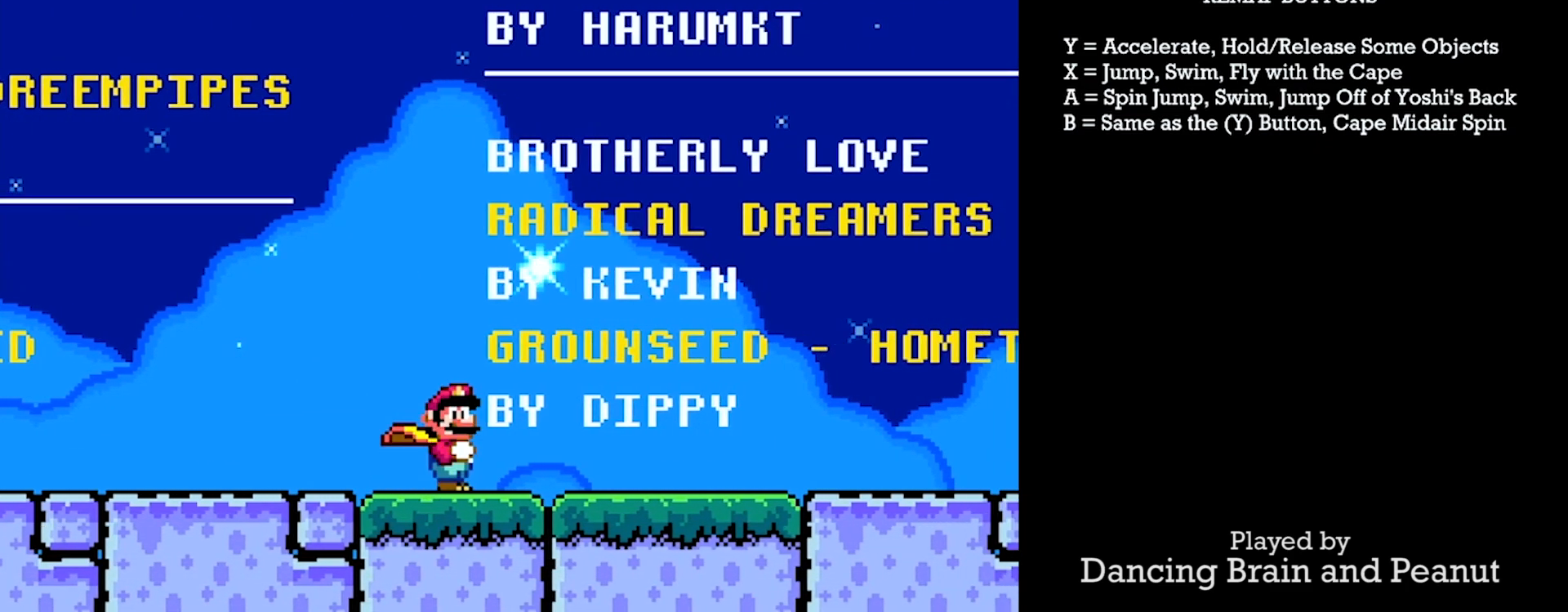
{"buttons": ["Y", "DPAD_RIGHT"], "events": []}
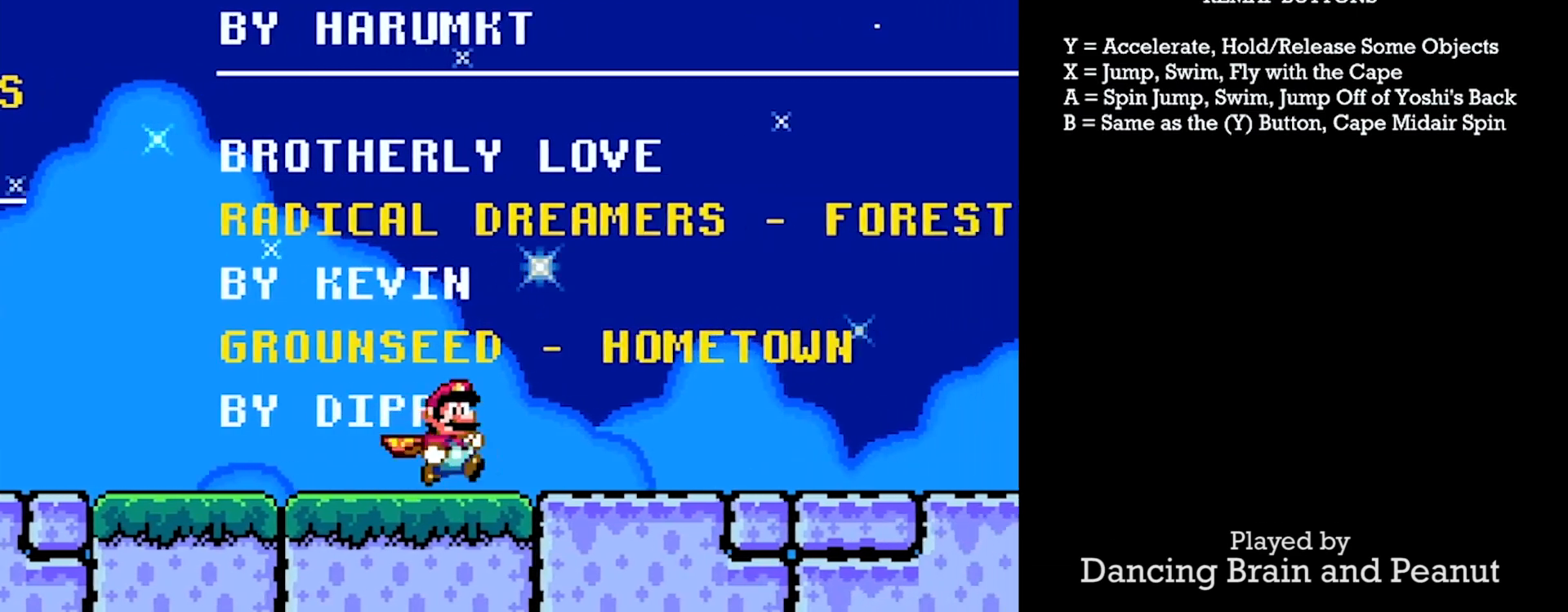
{"buttons": ["Y", "DPAD_RIGHT"], "events": [[50, "DPAD_RIGHT", "up"], [150, "DPAD_LEFT", "down"], [300, "DPAD_LEFT", "up"], [433, "DPAD_RIGHT", "down"]]}
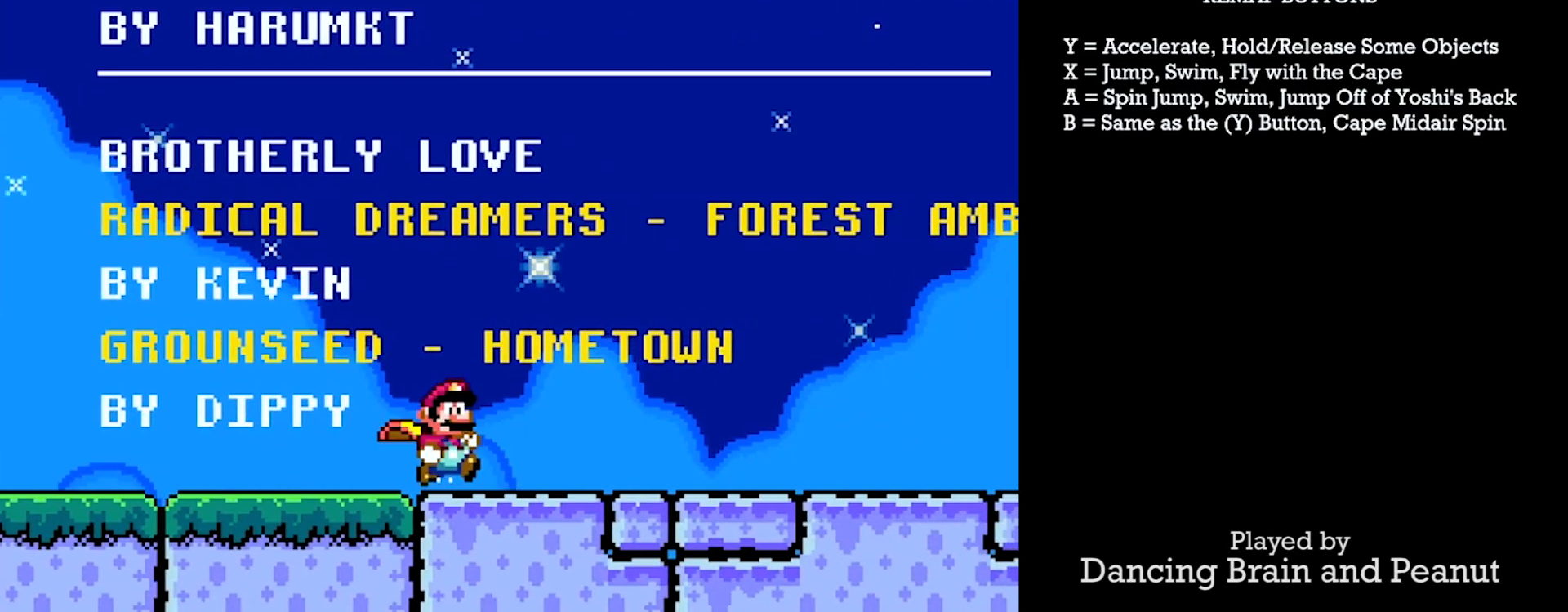
{"buttons": ["Y"], "events": [[50, "DPAD_RIGHT", "up"]]}
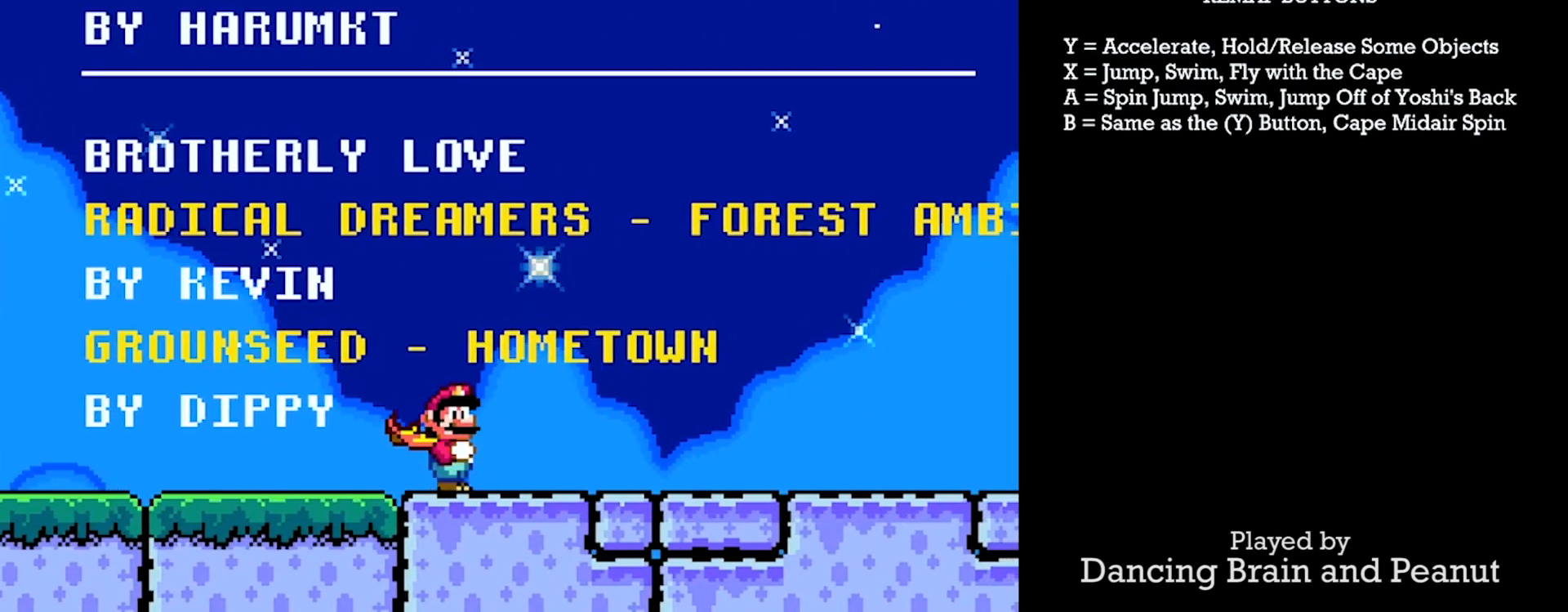
{"buttons": ["Y"], "events": []}
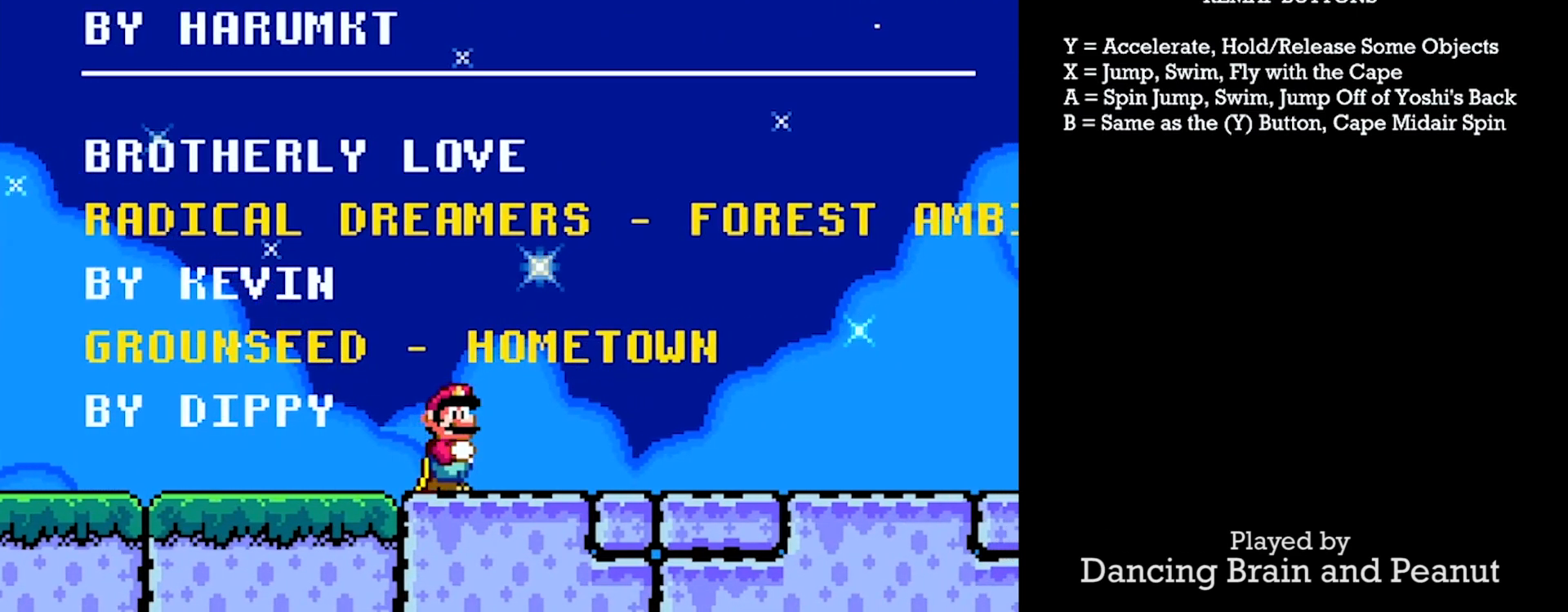
{"buttons": ["Y", "DPAD_RIGHT"], "events": [[467, "DPAD_RIGHT", "down"]]}
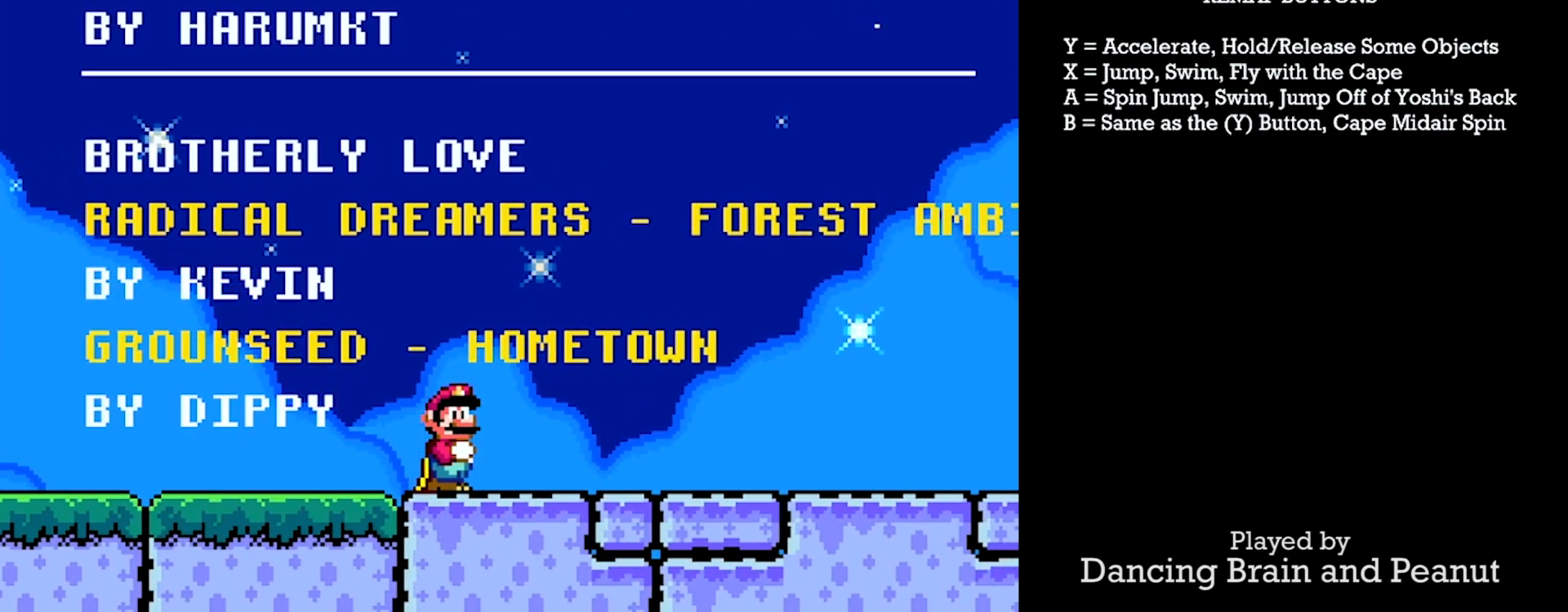
{"buttons": ["Y"], "events": [[150, "DPAD_RIGHT", "up"]]}
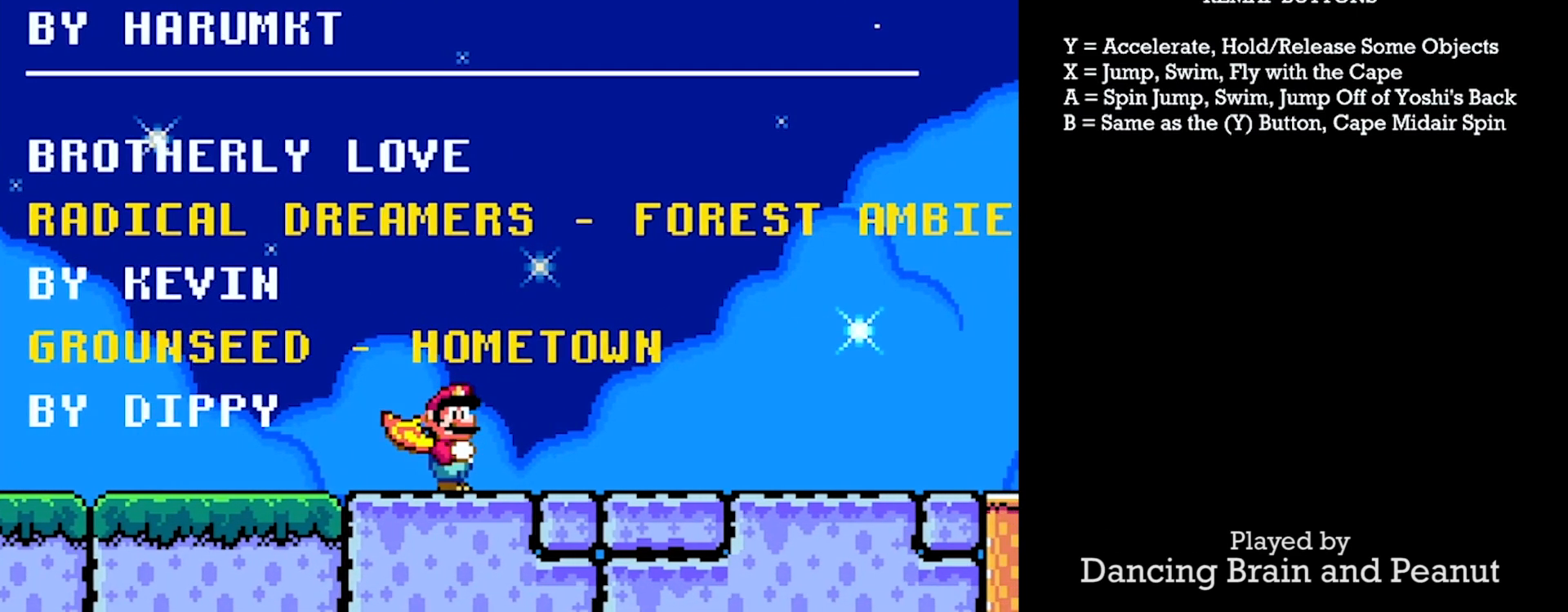
{"buttons": ["Y", "DPAD_RIGHT"], "events": [[67, "DPAD_RIGHT", "down"]]}
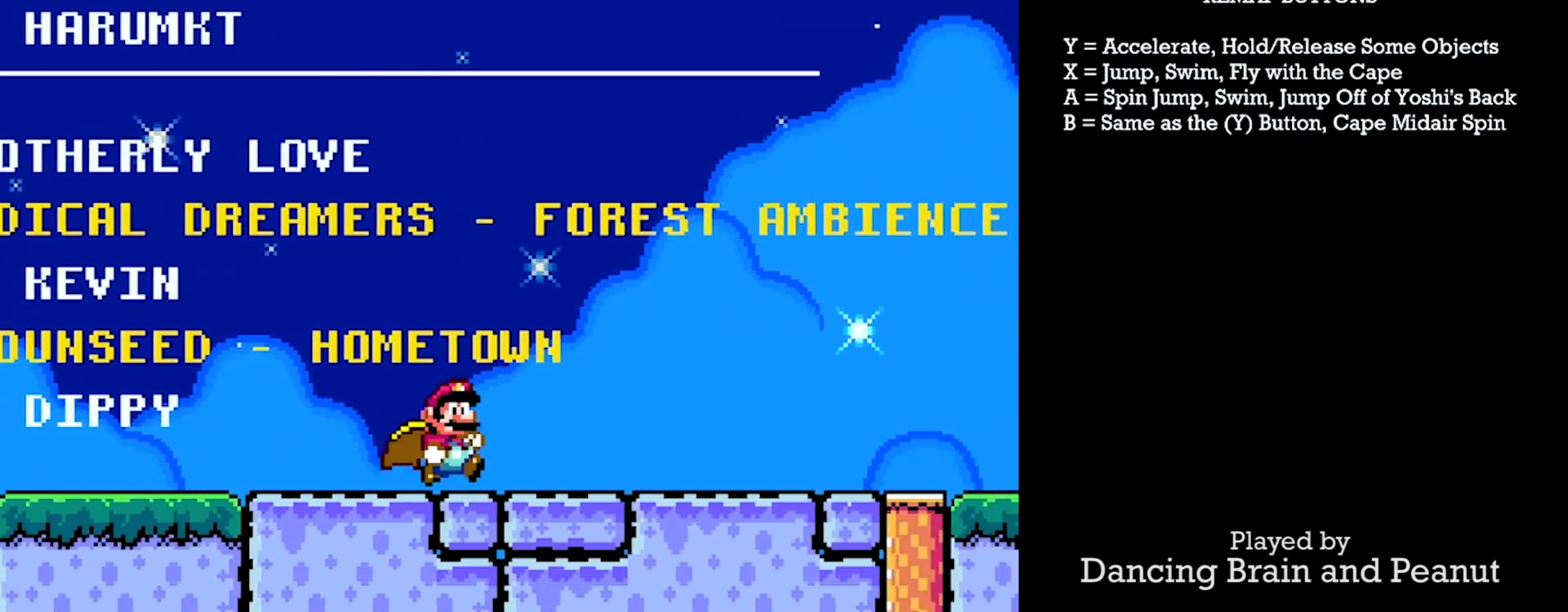
{"buttons": ["Y", "DPAD_RIGHT"], "events": []}
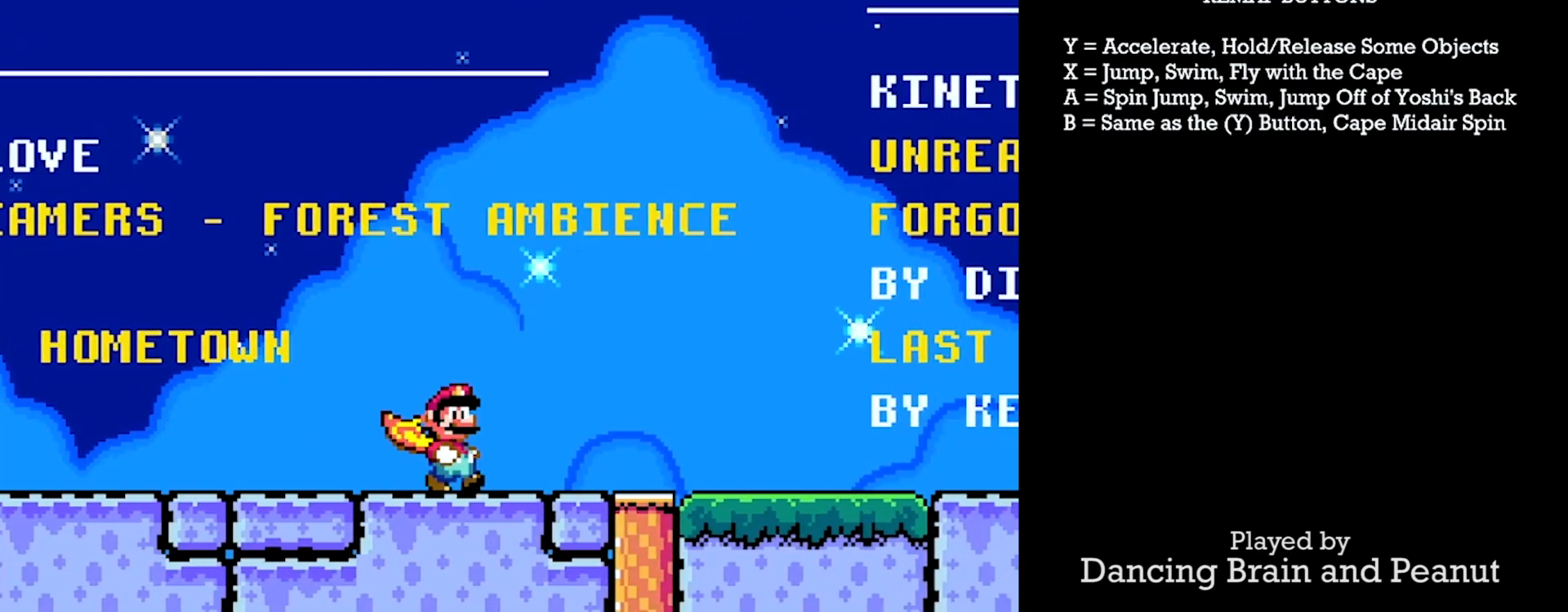
{"buttons": ["Y"], "events": [[467, "DPAD_RIGHT", "up"]]}
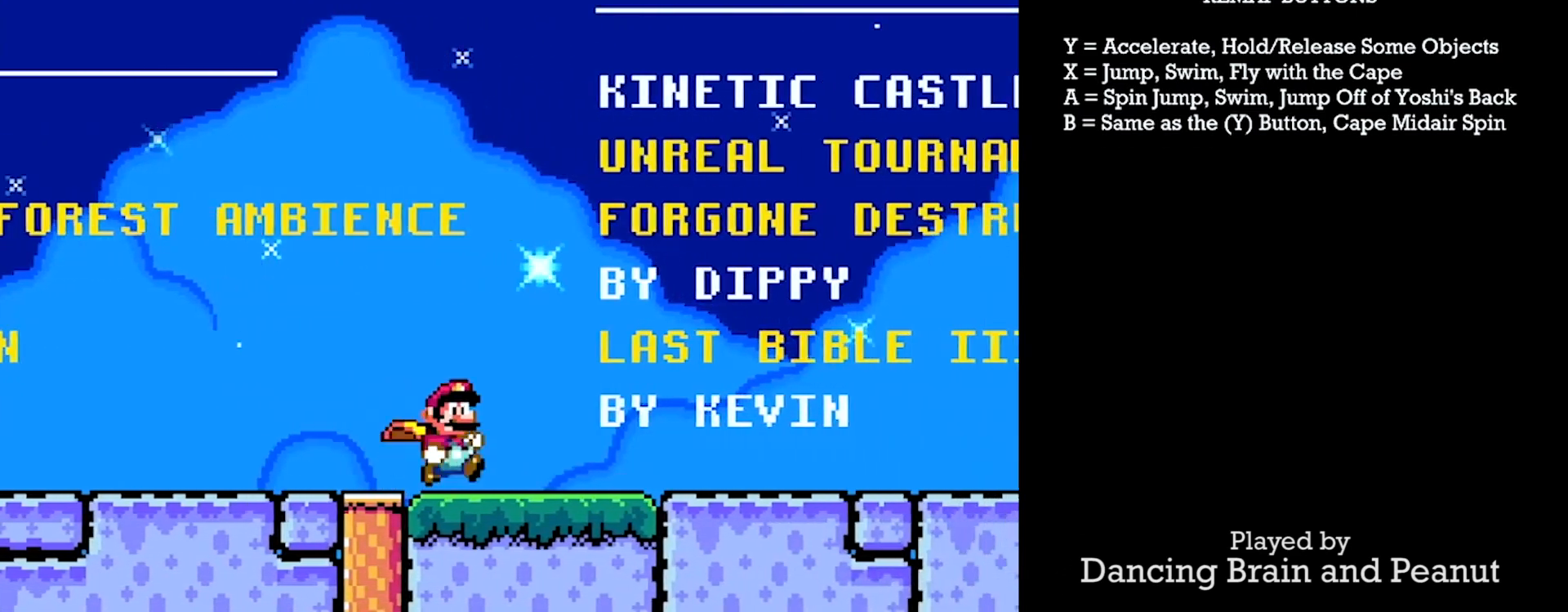
{"buttons": ["Y"], "events": [[17, "DPAD_LEFT", "down"], [167, "DPAD_LEFT", "up"]]}
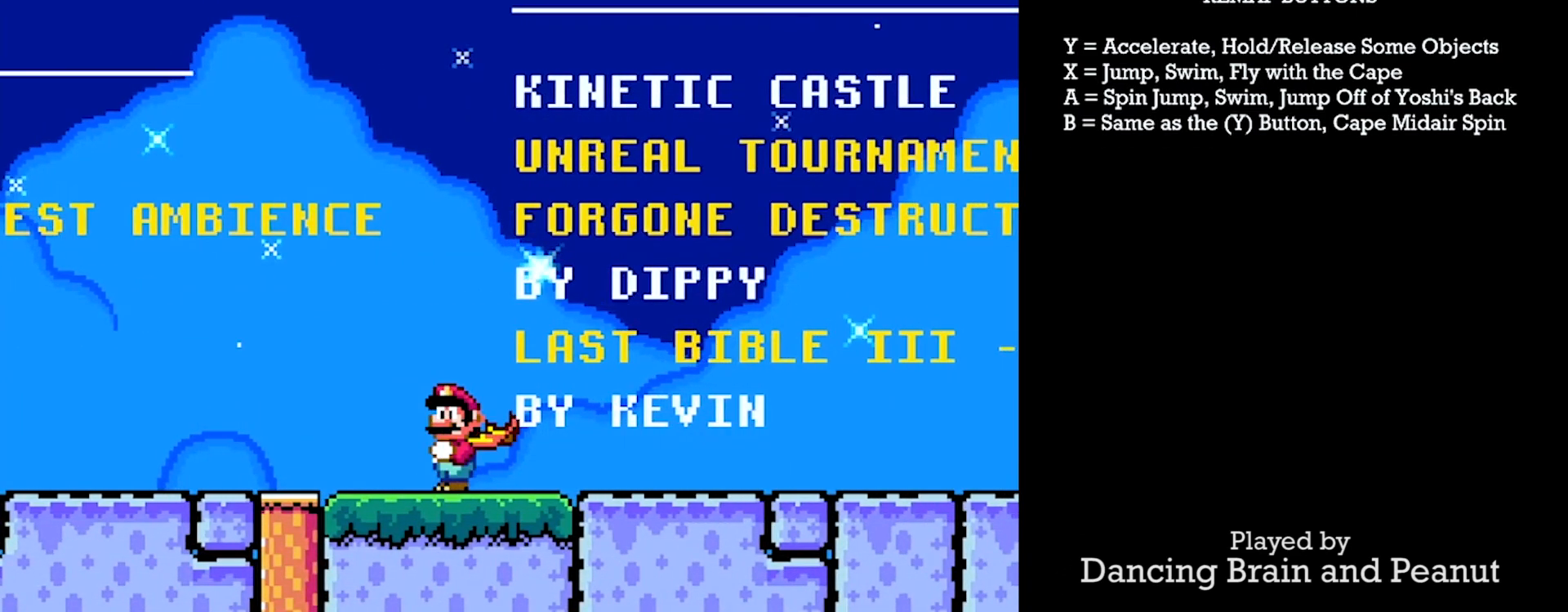
{"buttons": ["Y"], "events": []}
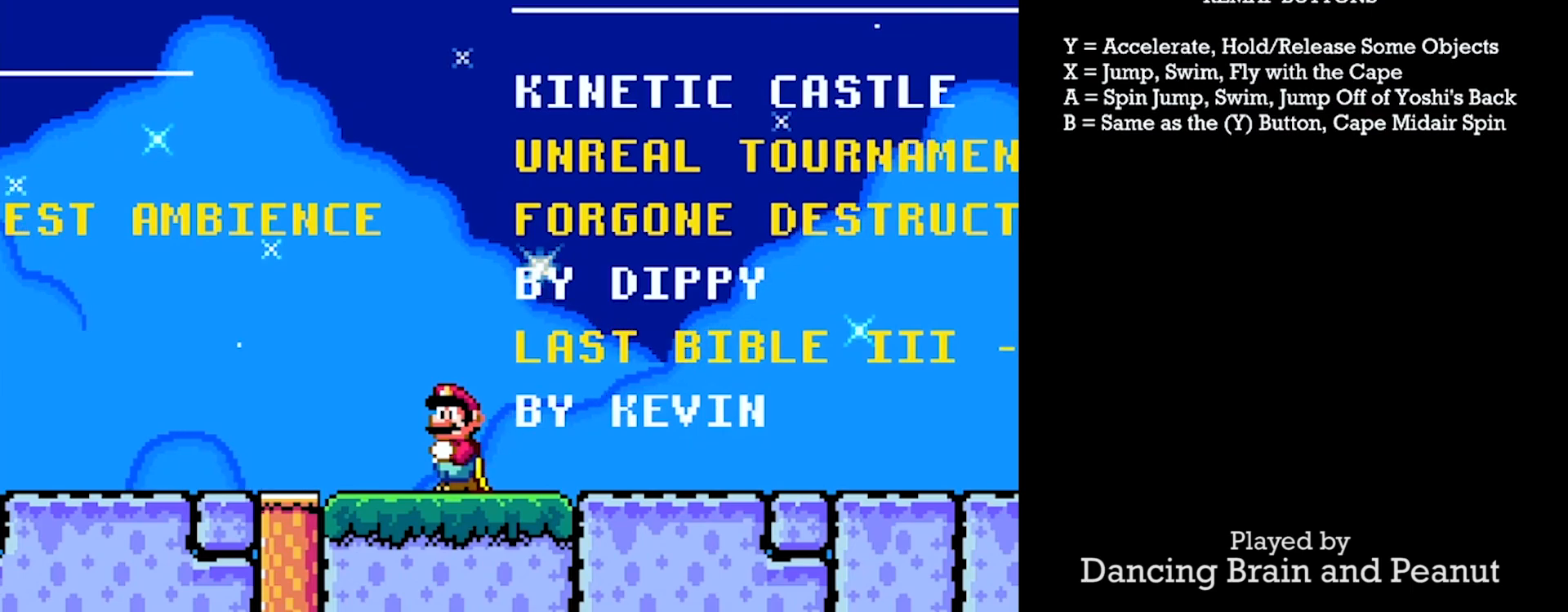
{"buttons": ["Y", "DPAD_RIGHT"], "events": [[383, "DPAD_RIGHT", "down"]]}
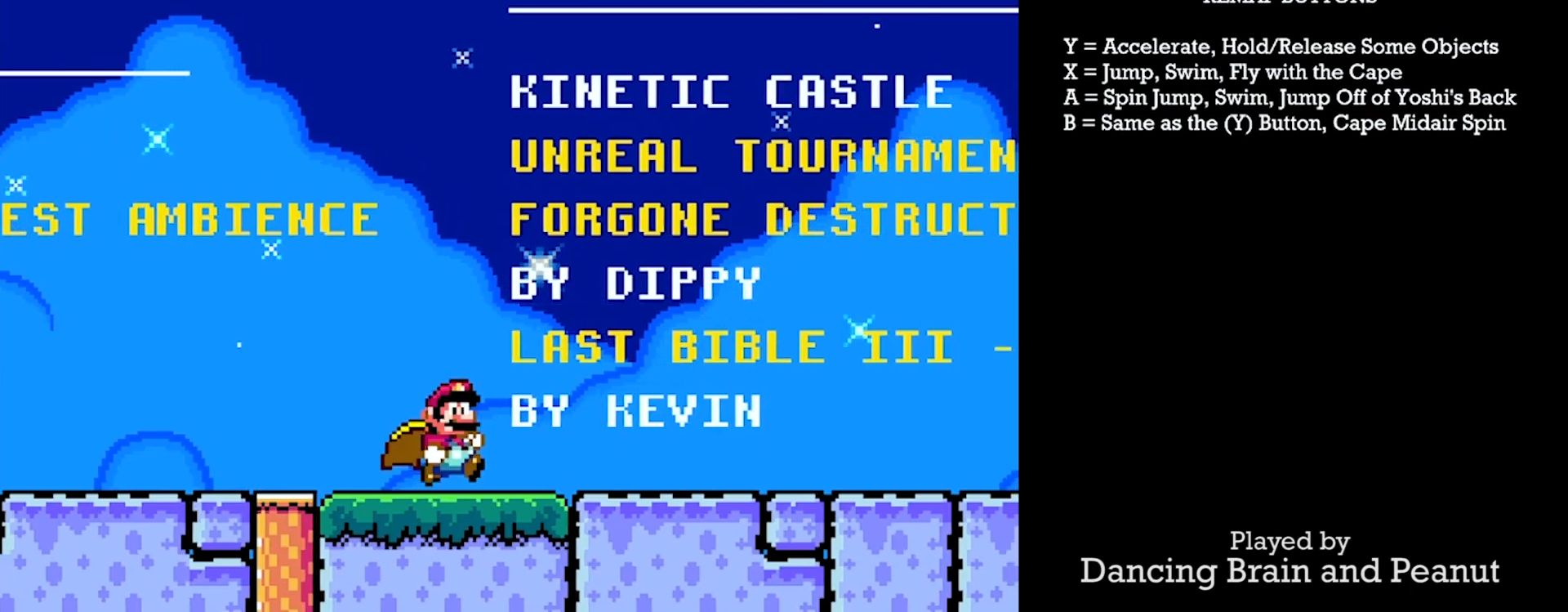
{"buttons": ["Y", "DPAD_RIGHT"], "events": []}
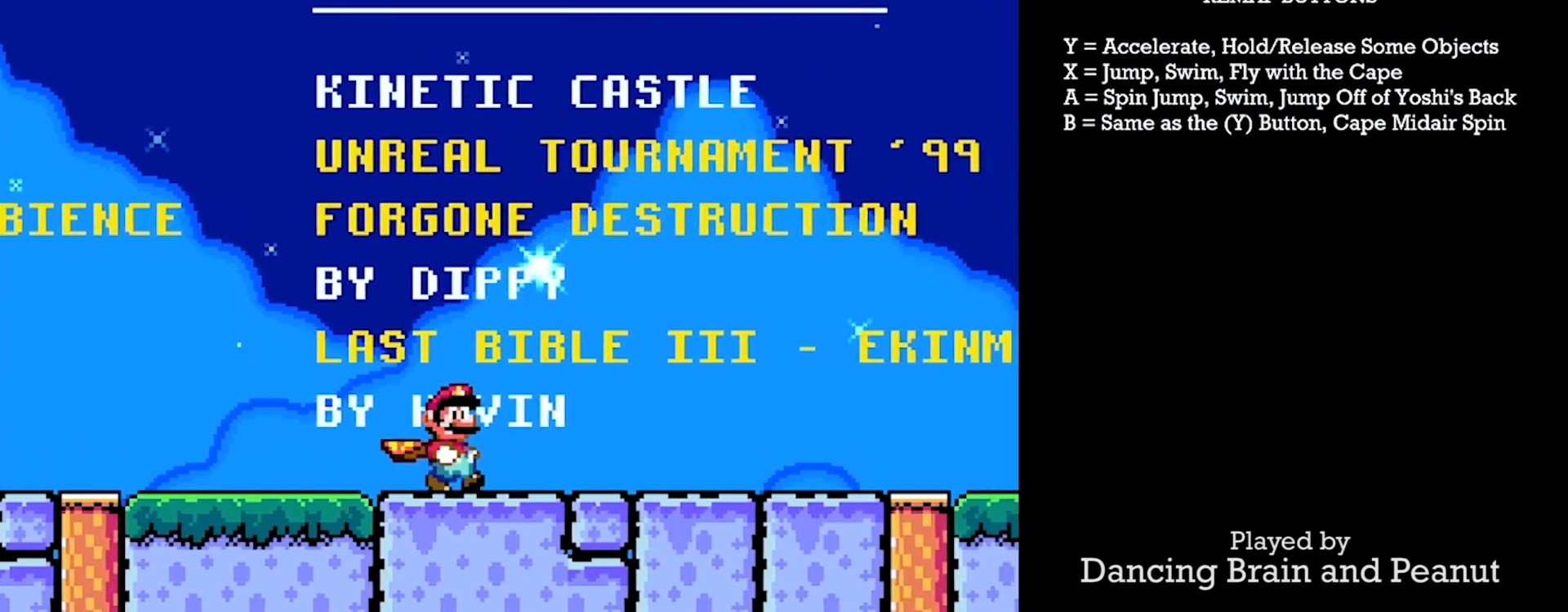
{"buttons": ["Y"], "events": [[300, "DPAD_RIGHT", "up"], [333, "DPAD_LEFT", "down"], [467, "DPAD_LEFT", "up"]]}
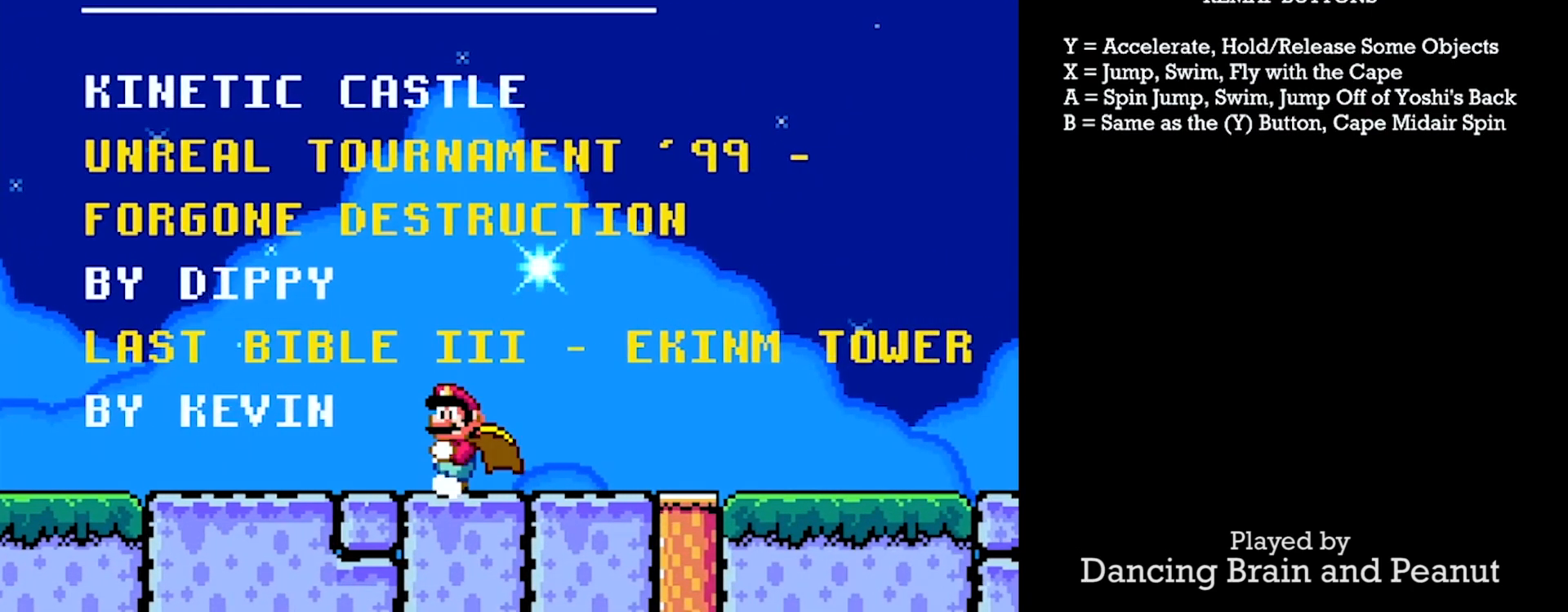
{"buttons": ["Y"], "events": []}
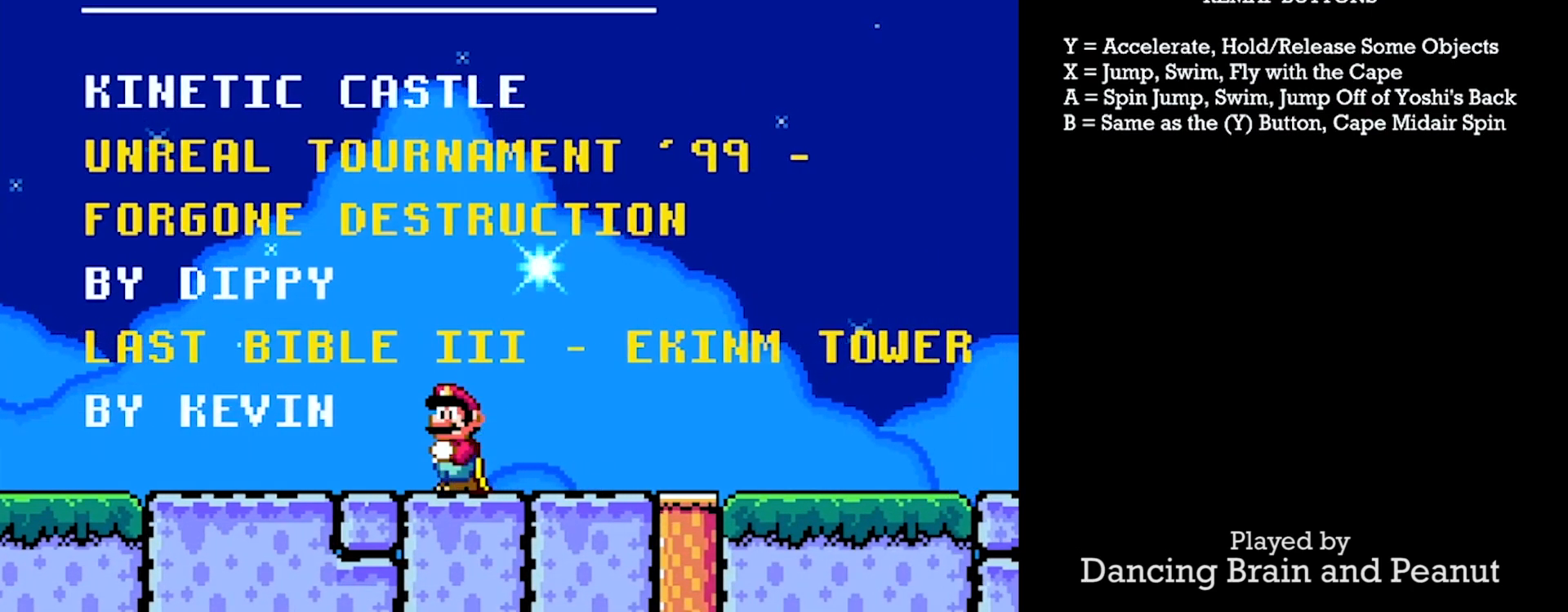
{"buttons": ["Y"], "events": []}
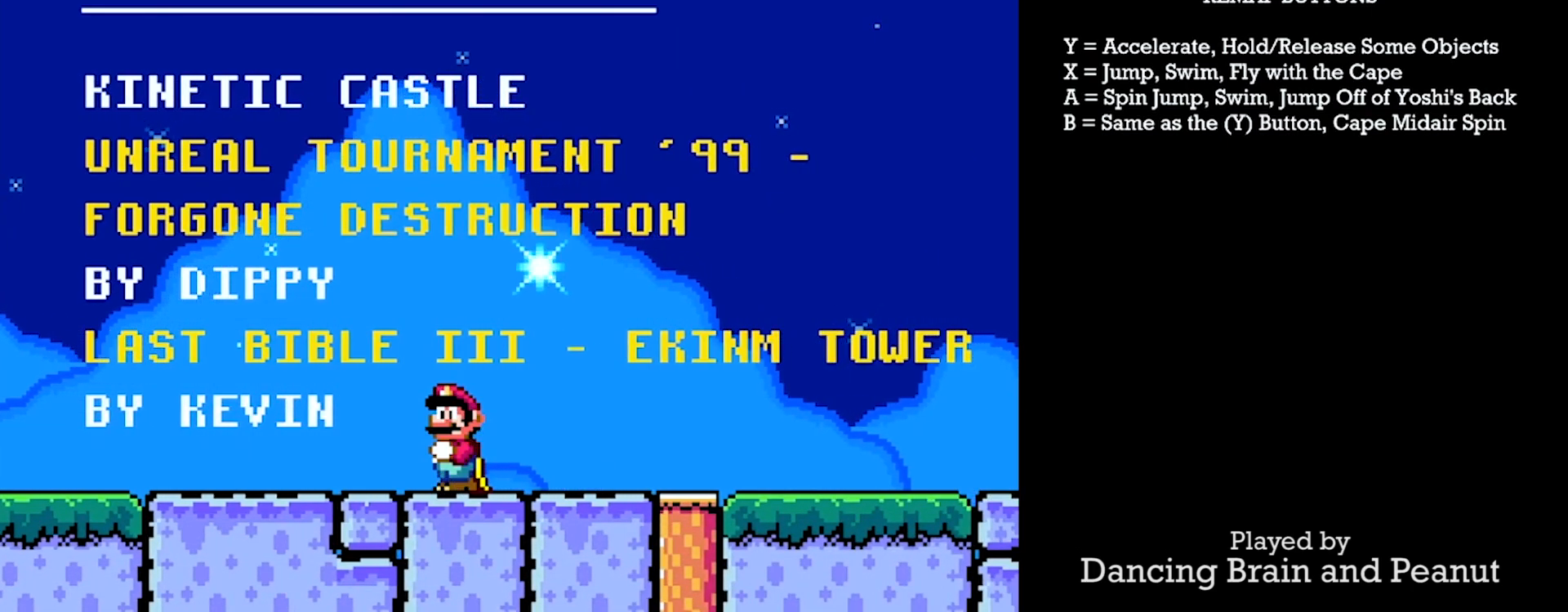
{"buttons": ["Y"], "events": []}
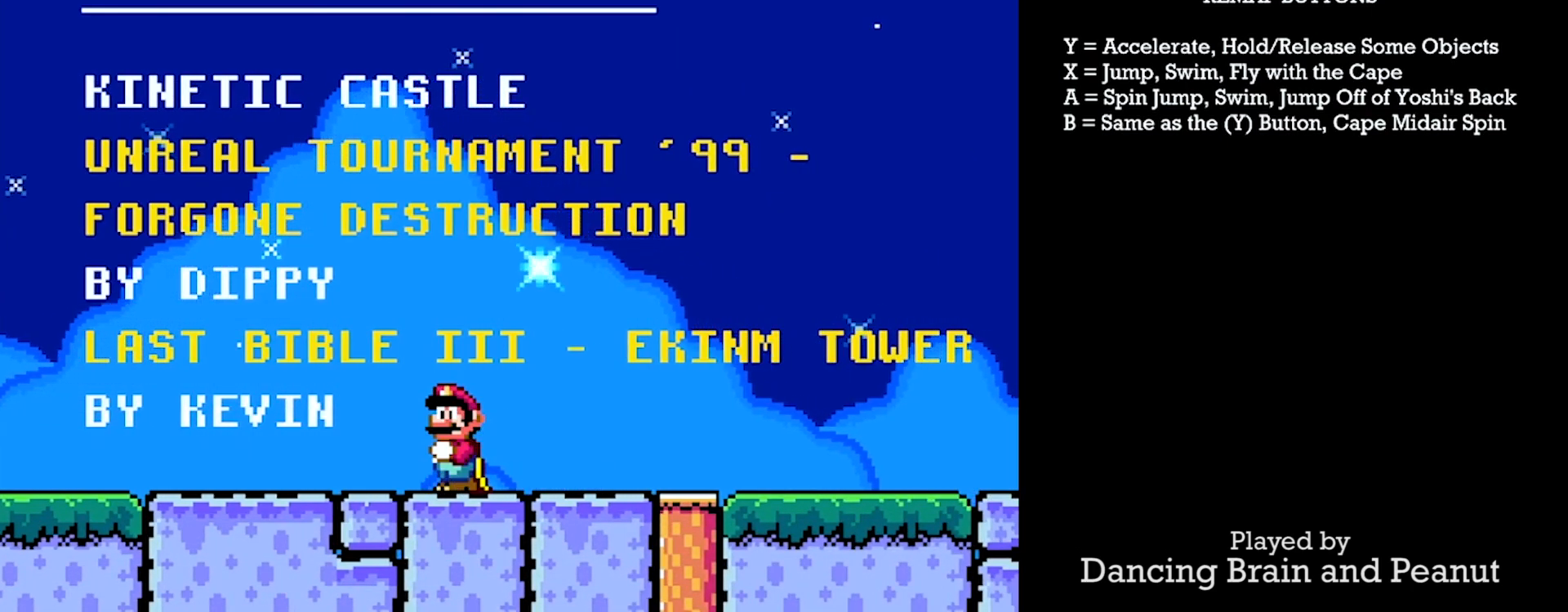
{"buttons": ["Y"], "events": []}
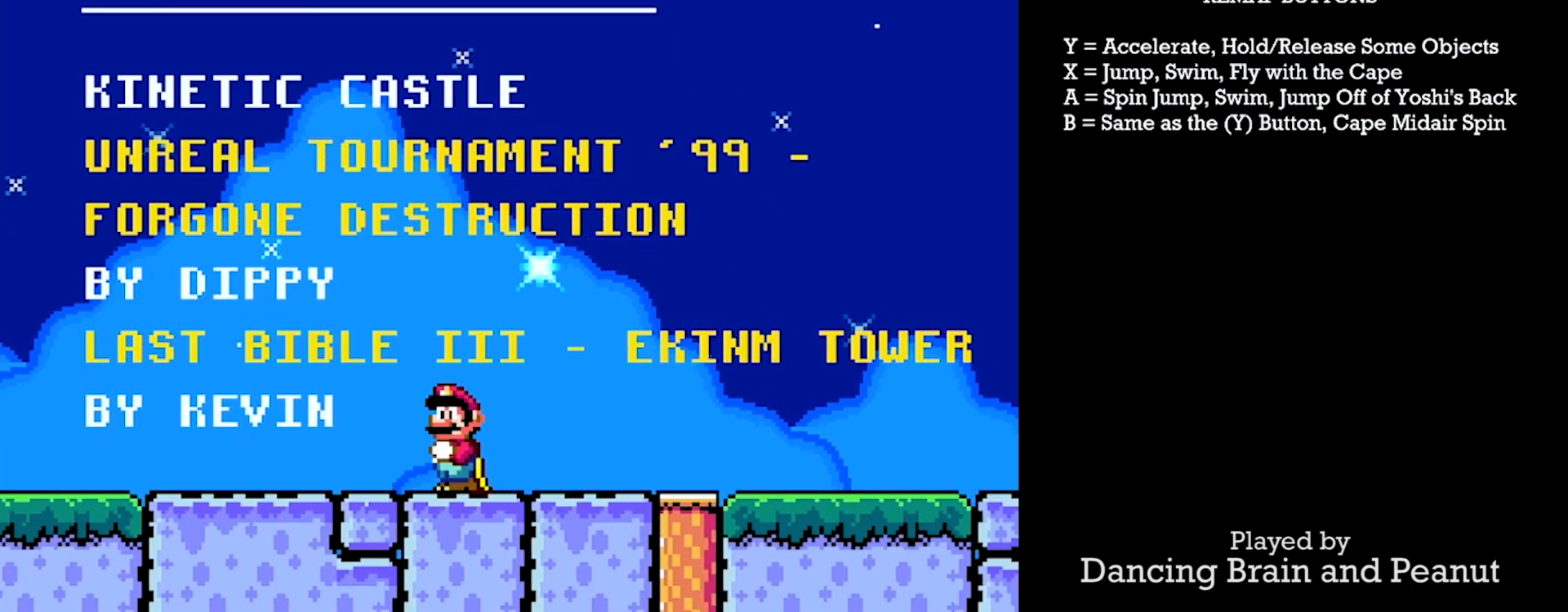
{"buttons": ["Y"], "events": []}
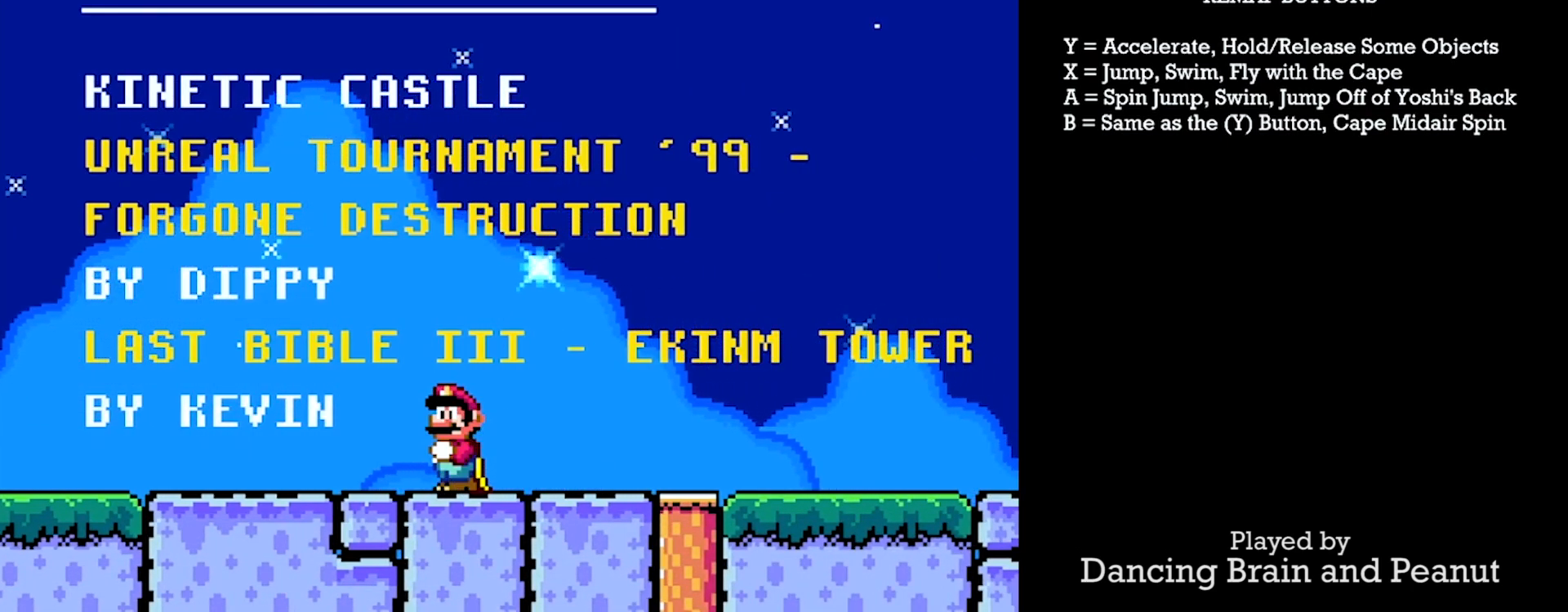
{"buttons": ["Y", "DPAD_RIGHT"], "events": [[17, "DPAD_RIGHT", "down"]]}
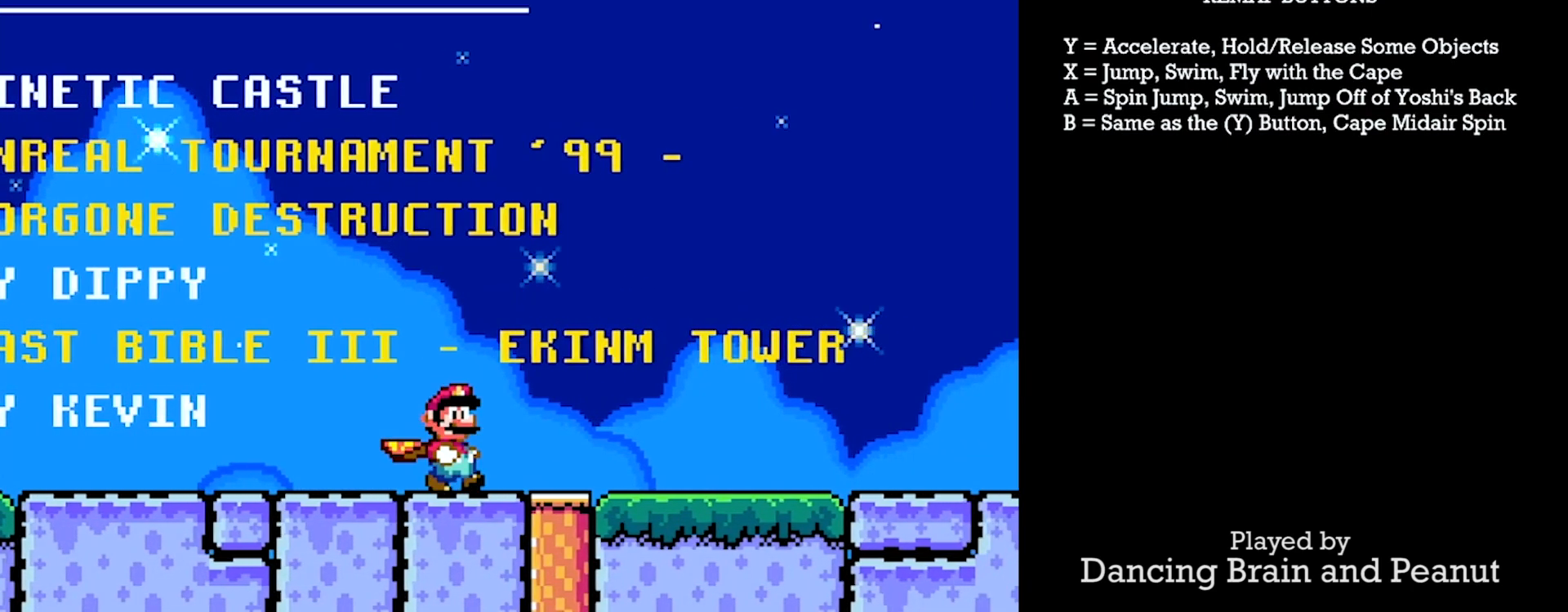
{"buttons": ["Y", "DPAD_RIGHT"], "events": []}
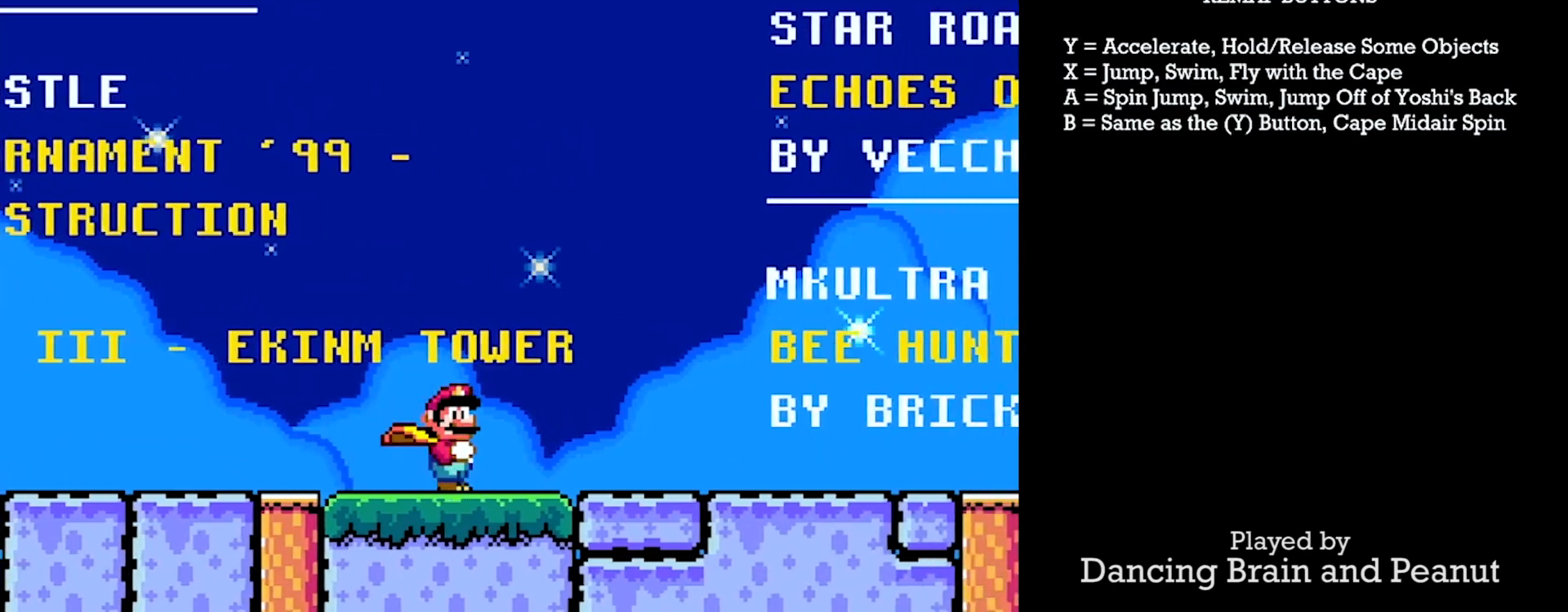
{"buttons": ["Y"], "events": [[283, "DPAD_RIGHT", "up"], [333, "DPAD_LEFT", "down"], [467, "DPAD_LEFT", "up"]]}
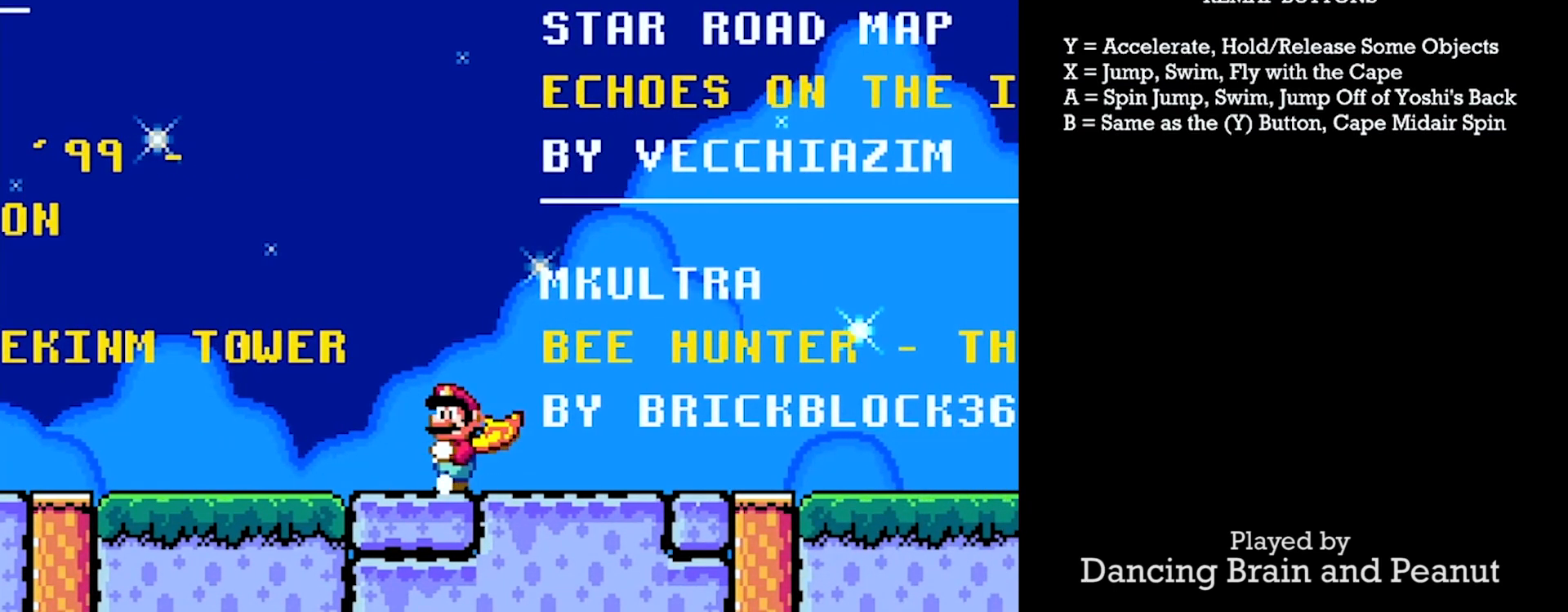
{"buttons": ["Y"], "events": []}
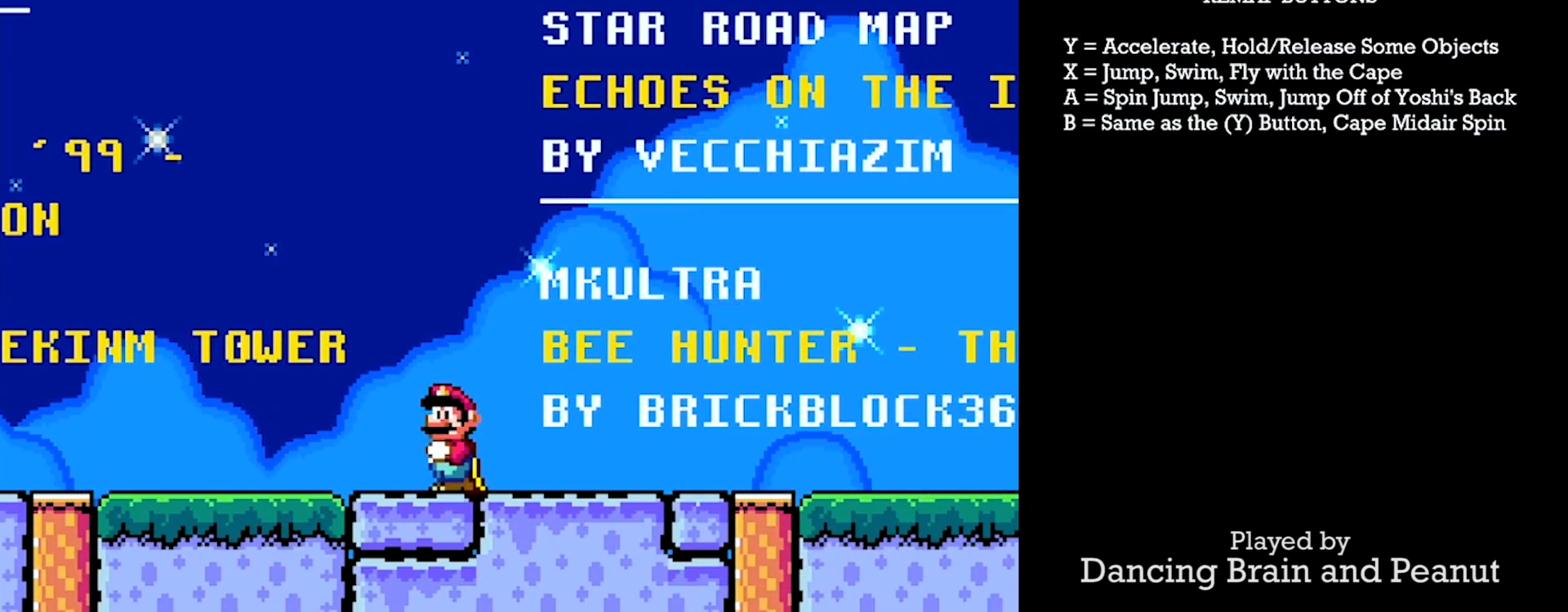
{"buttons": ["Y"], "events": []}
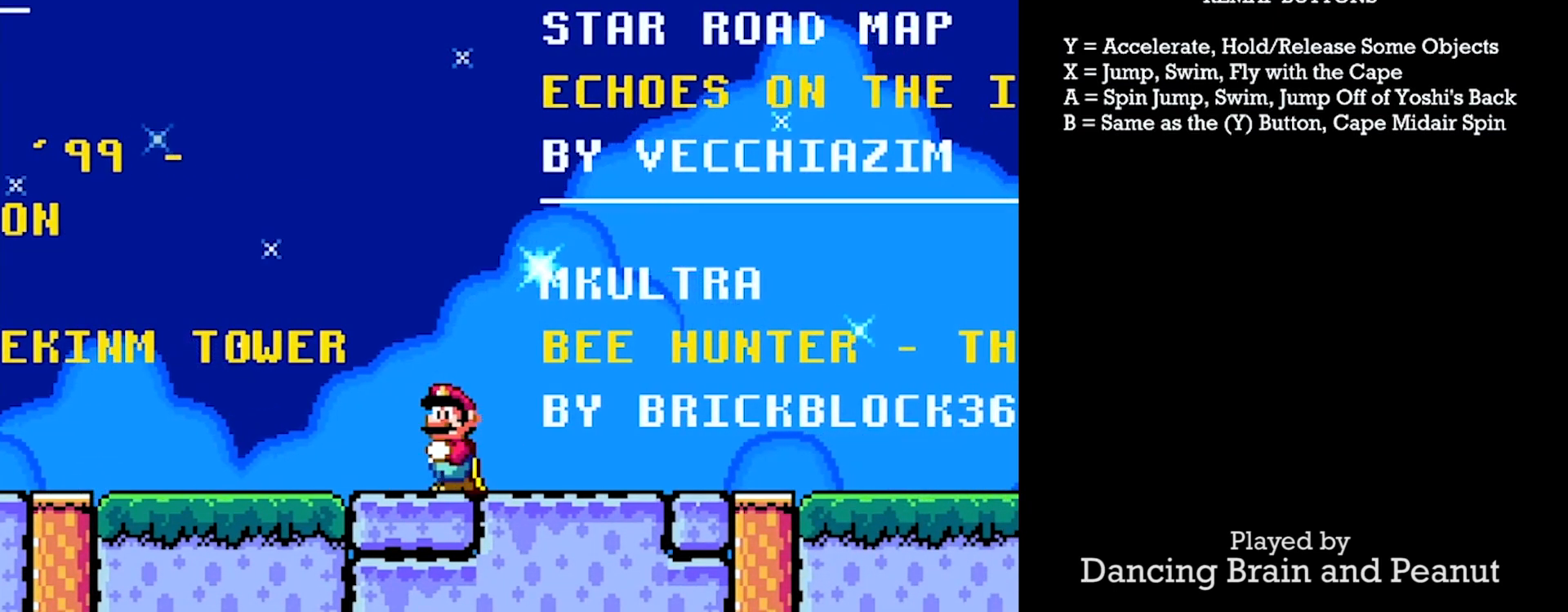
{"buttons": ["DPAD_RIGHT"], "events": [[83, "DPAD_RIGHT", "down"], [417, "Y", "up"]]}
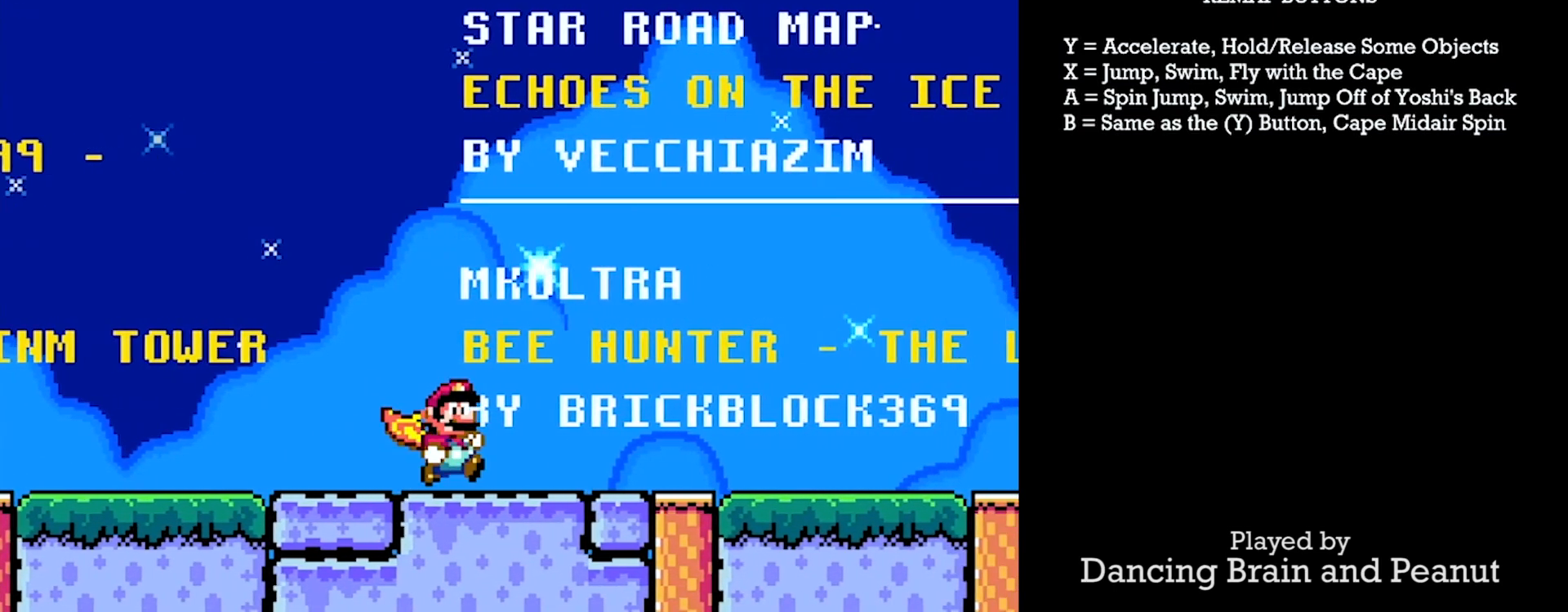
{"buttons": ["DPAD_RIGHT"], "events": []}